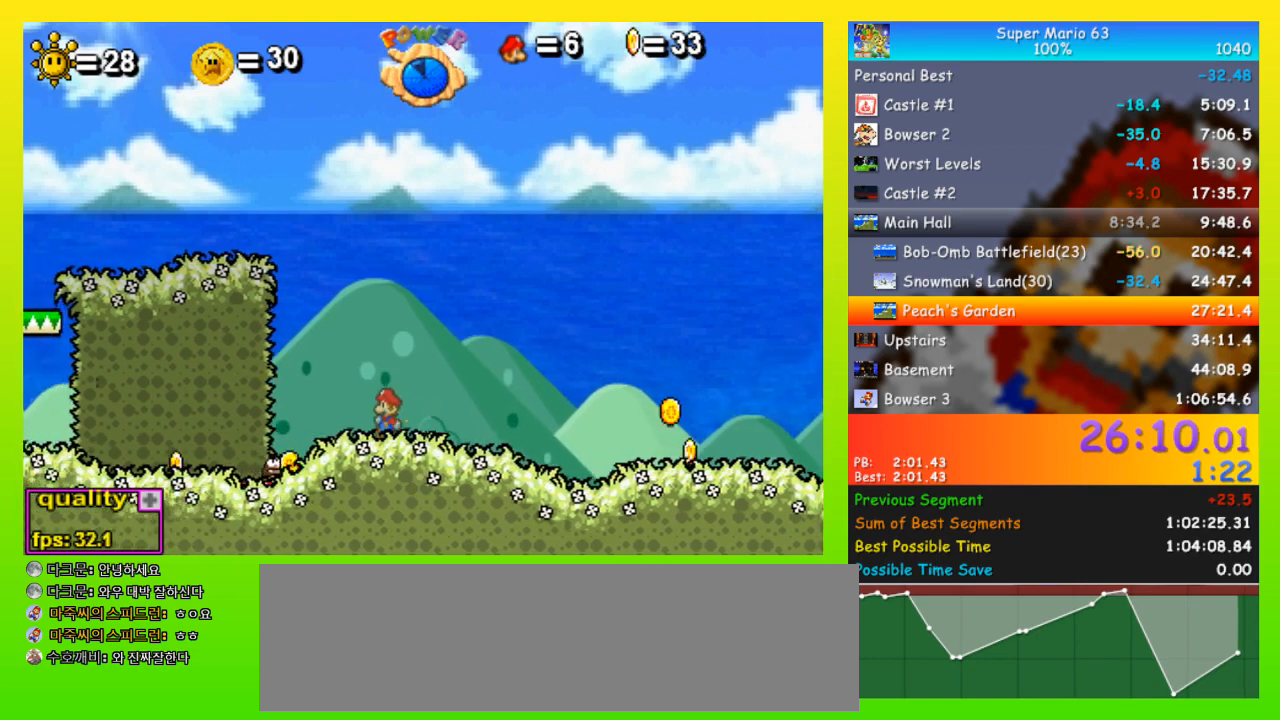
Gameplay with keyboard; each line is a JSON object with the keys held at the frame after it. "events" lists presses ("down") and releases ("up") of "down", "equals", "left", "minus", "p", "right", "semicolon", "shift", "space", "up", "x" and "z" between this image and that frame as [ms after this image, input, new state], when the widget could be followed in between. No other keys are recorded. Mouse input is not recorded.
{"keys": ["right"], "events": [[100, "left", "up"], [100, "x", "down"], [133, "right", "down"], [233, "x", "up"]]}
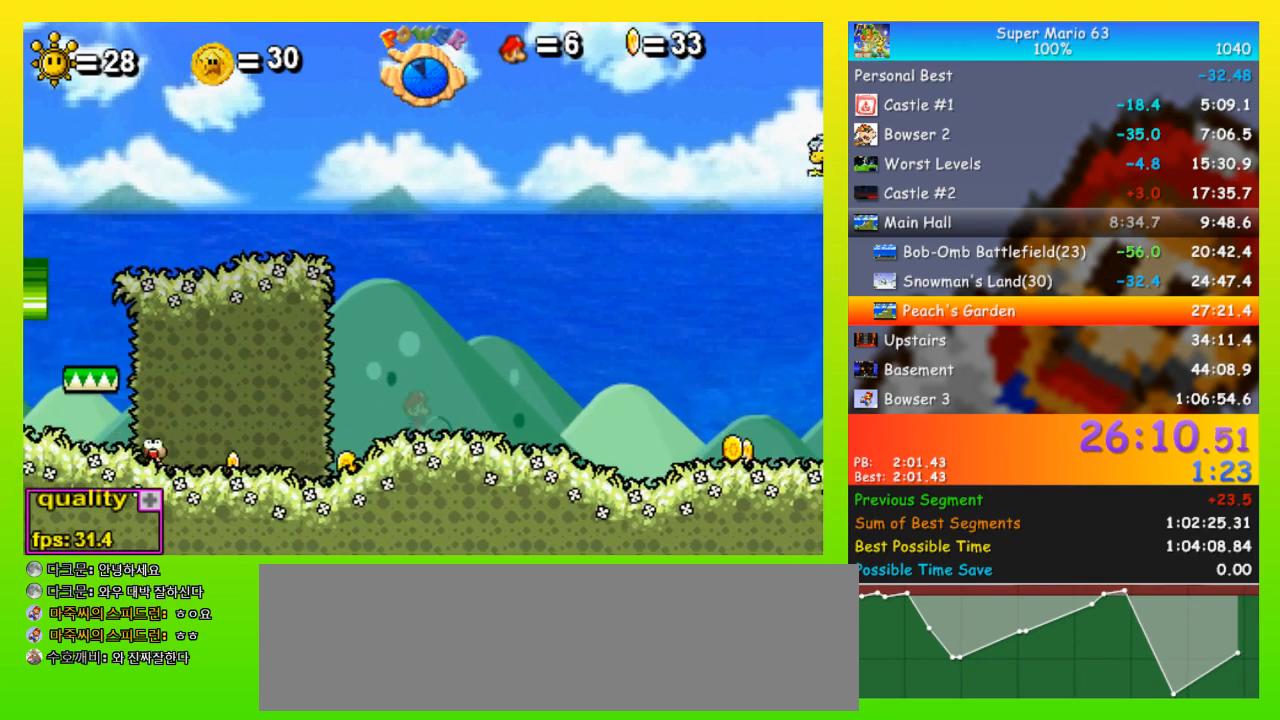
{"keys": ["right"], "events": []}
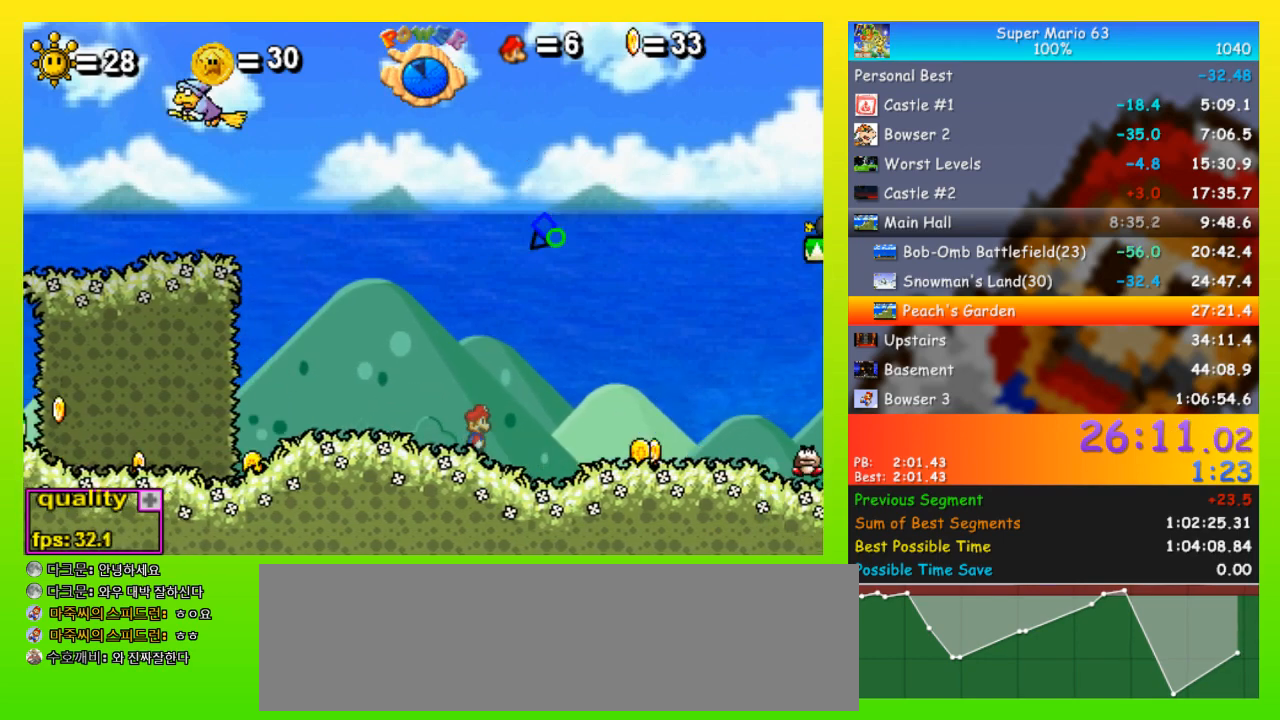
{"keys": ["right"], "events": []}
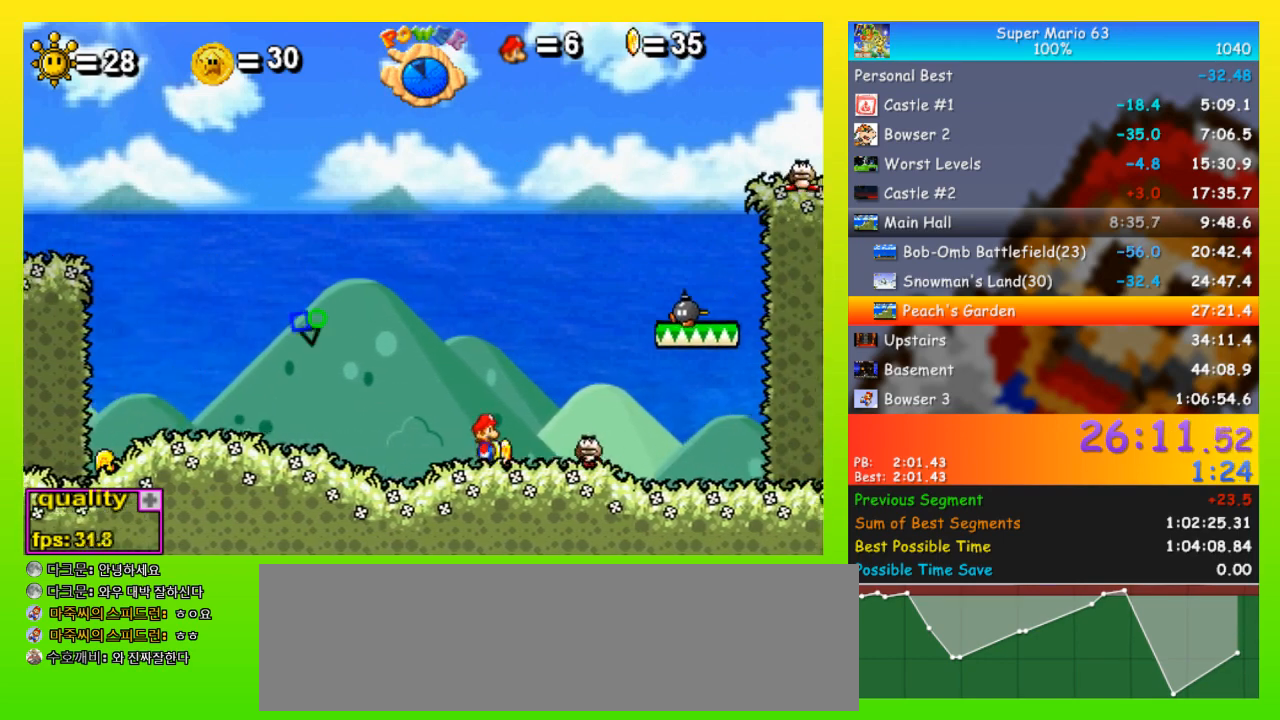
{"keys": ["right"], "events": [[67, "right", "up"], [67, "x", "down"], [133, "x", "up"], [233, "right", "down"]]}
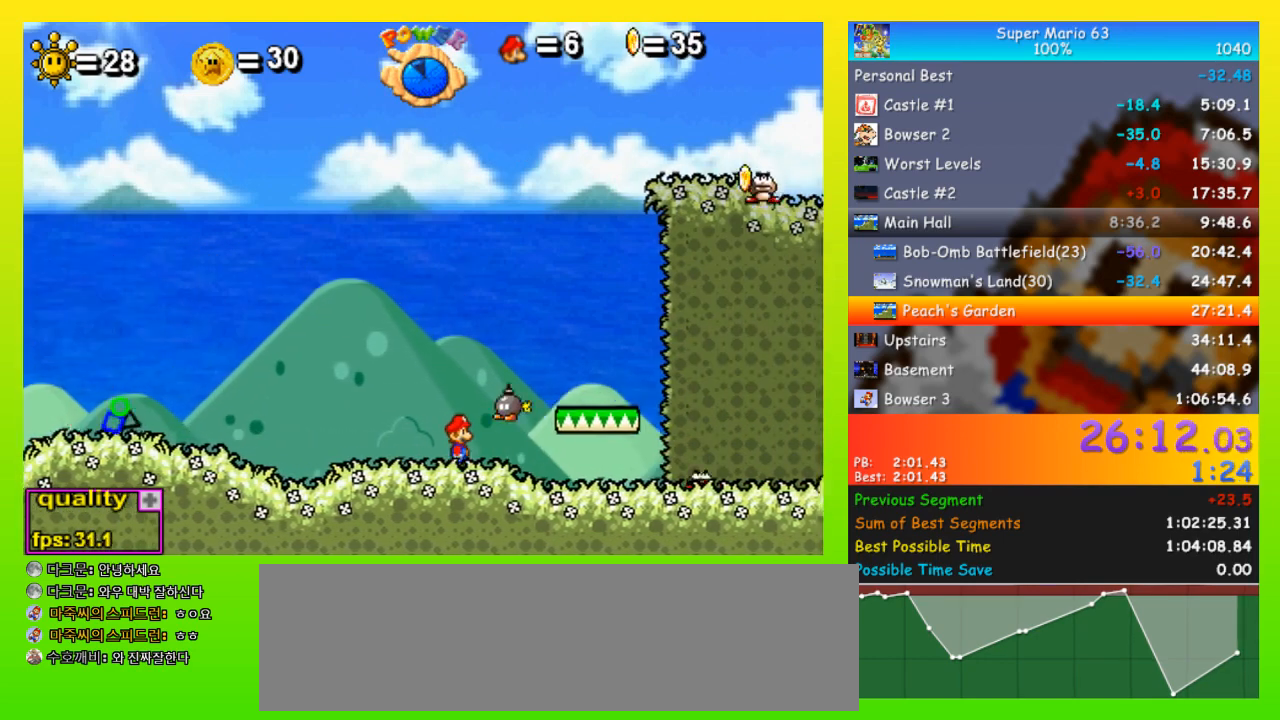
{"keys": ["left"], "events": [[100, "right", "up"], [100, "x", "down"], [200, "left", "down"], [267, "x", "up"]]}
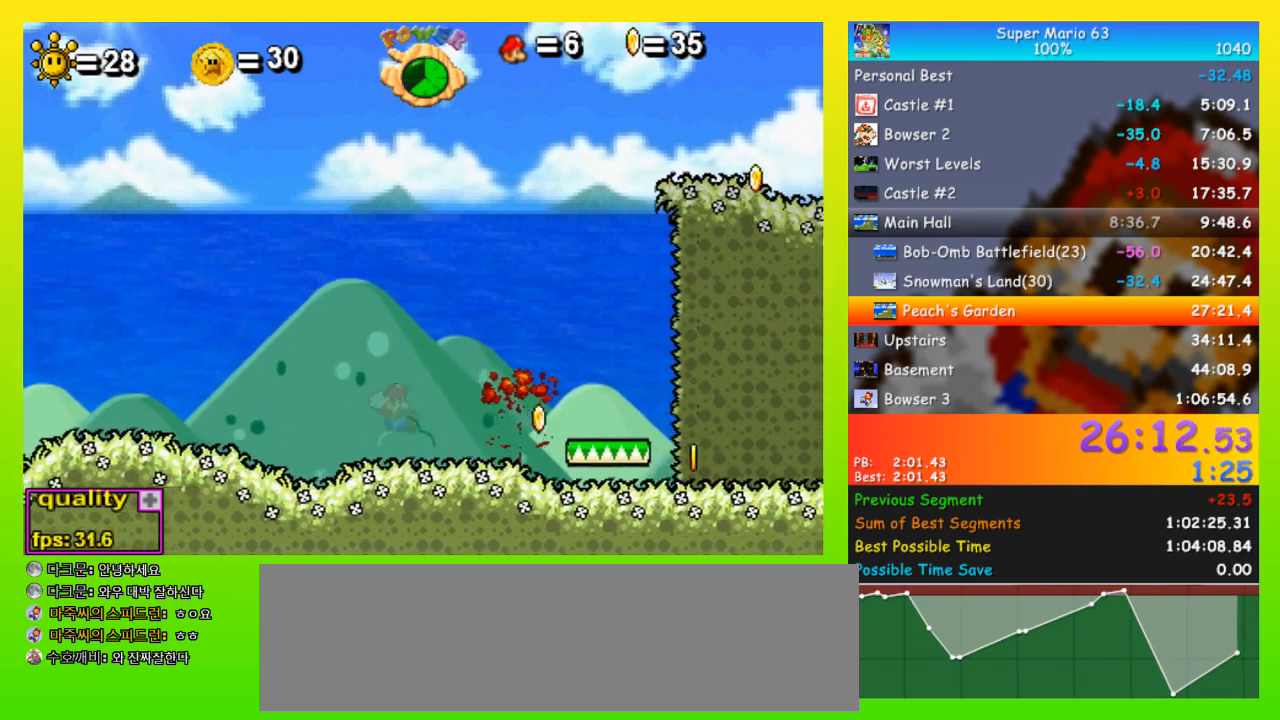
{"keys": ["left"], "events": []}
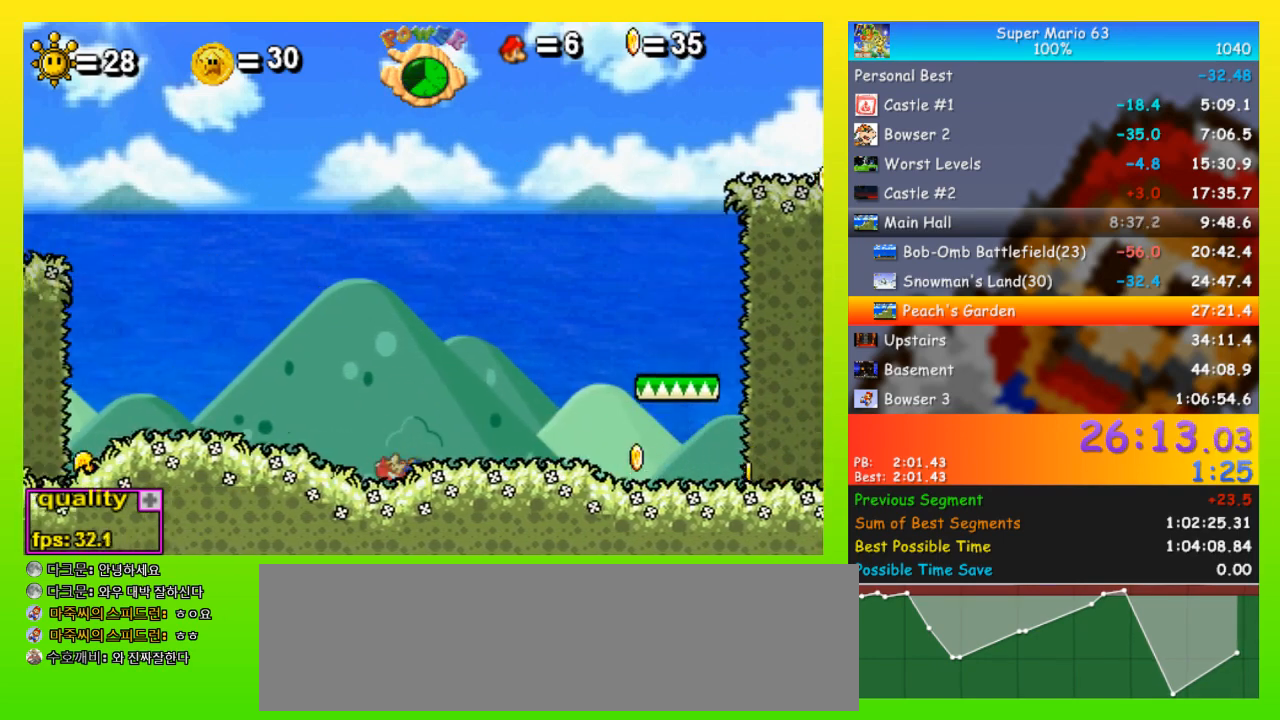
{"keys": ["left"], "events": []}
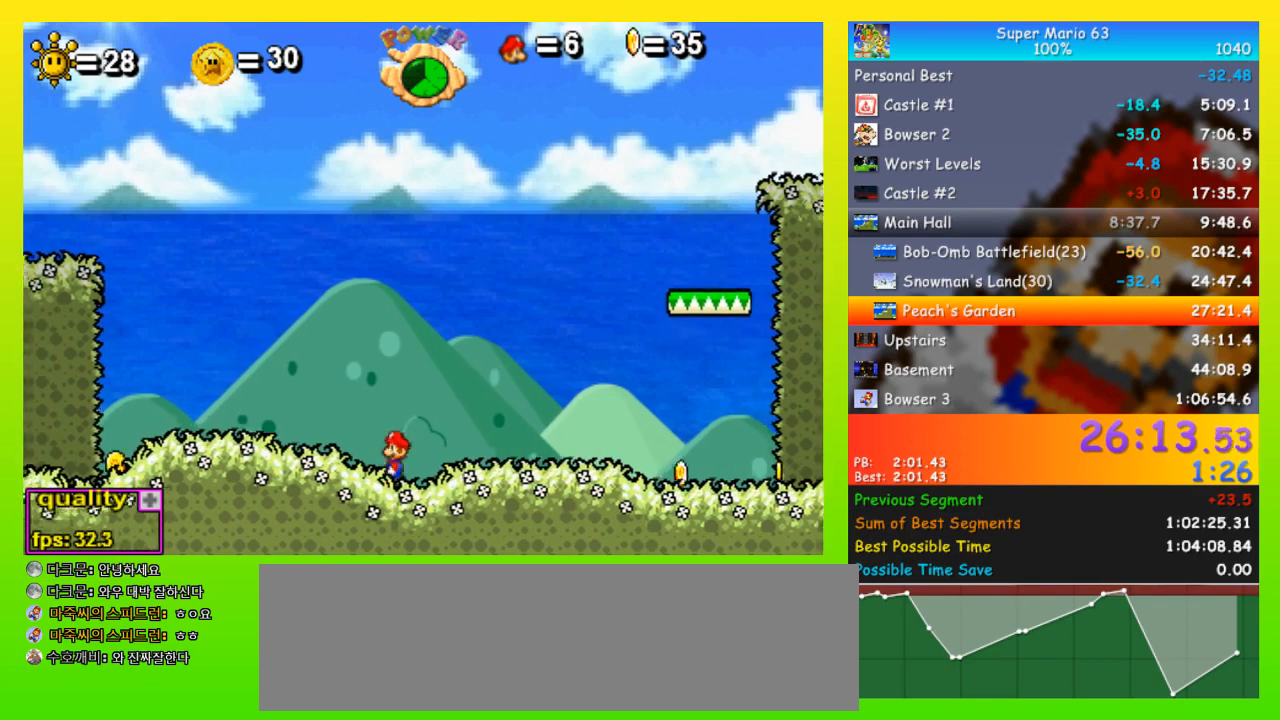
{"keys": ["left"], "events": []}
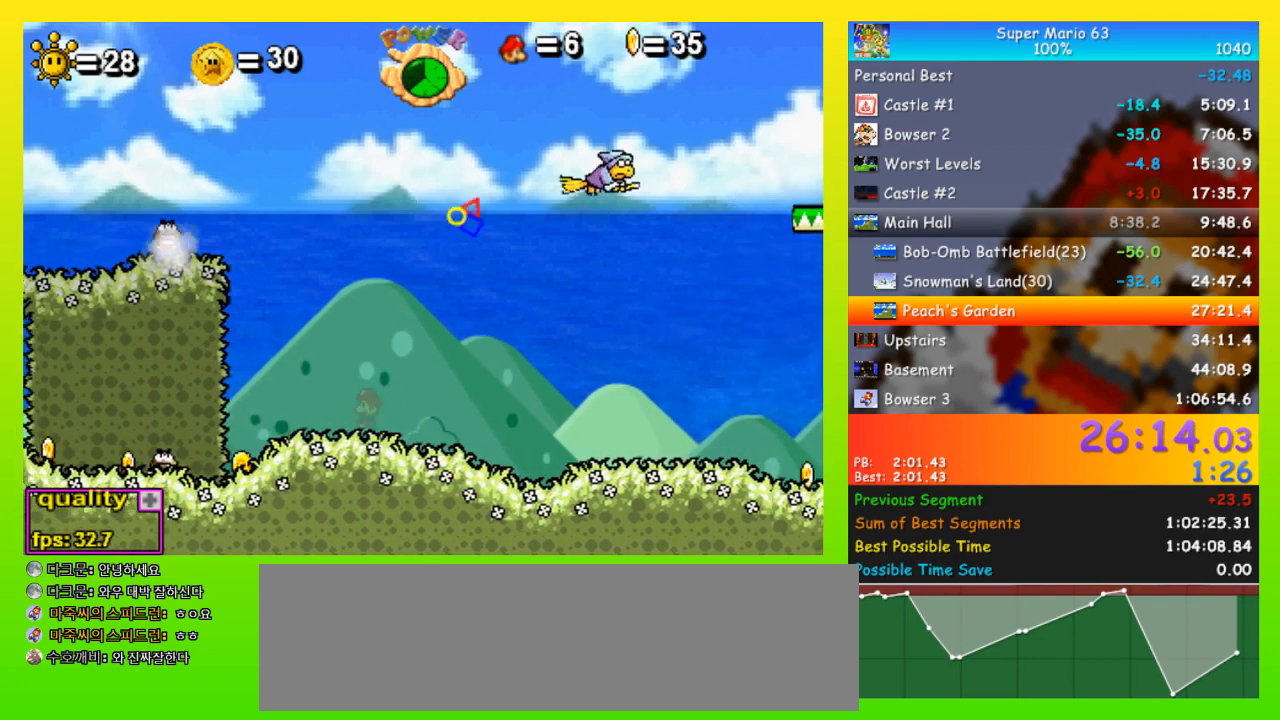
{"keys": [], "events": [[267, "left", "up"], [300, "x", "down"], [467, "x", "up"]]}
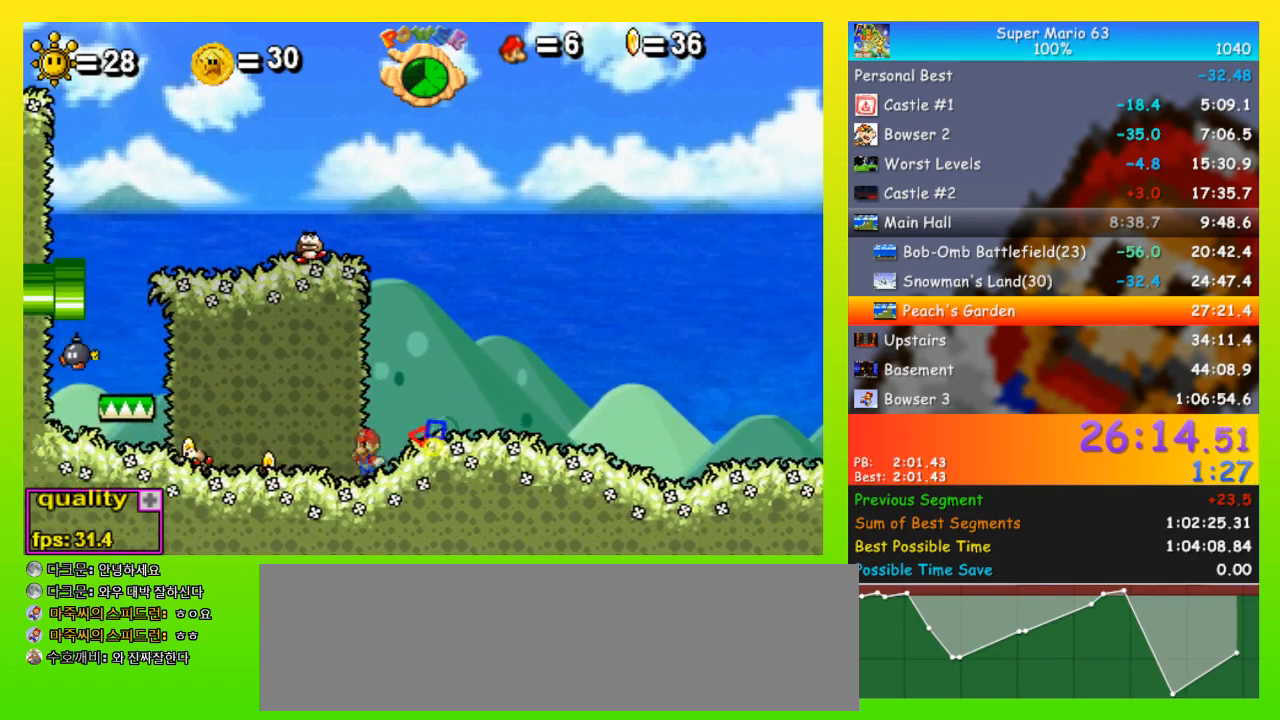
{"keys": ["x"], "events": [[267, "x", "down"], [367, "x", "up"], [433, "x", "down"]]}
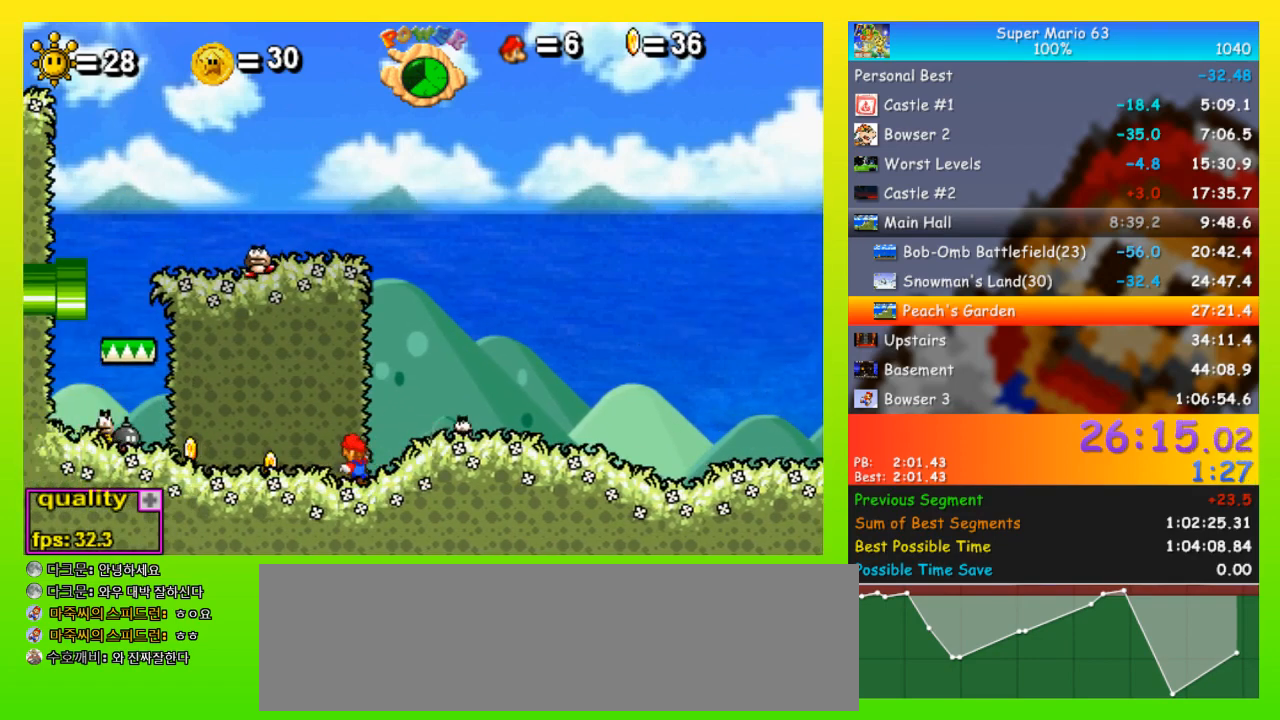
{"keys": ["left"], "events": [[33, "x", "up"], [300, "left", "down"]]}
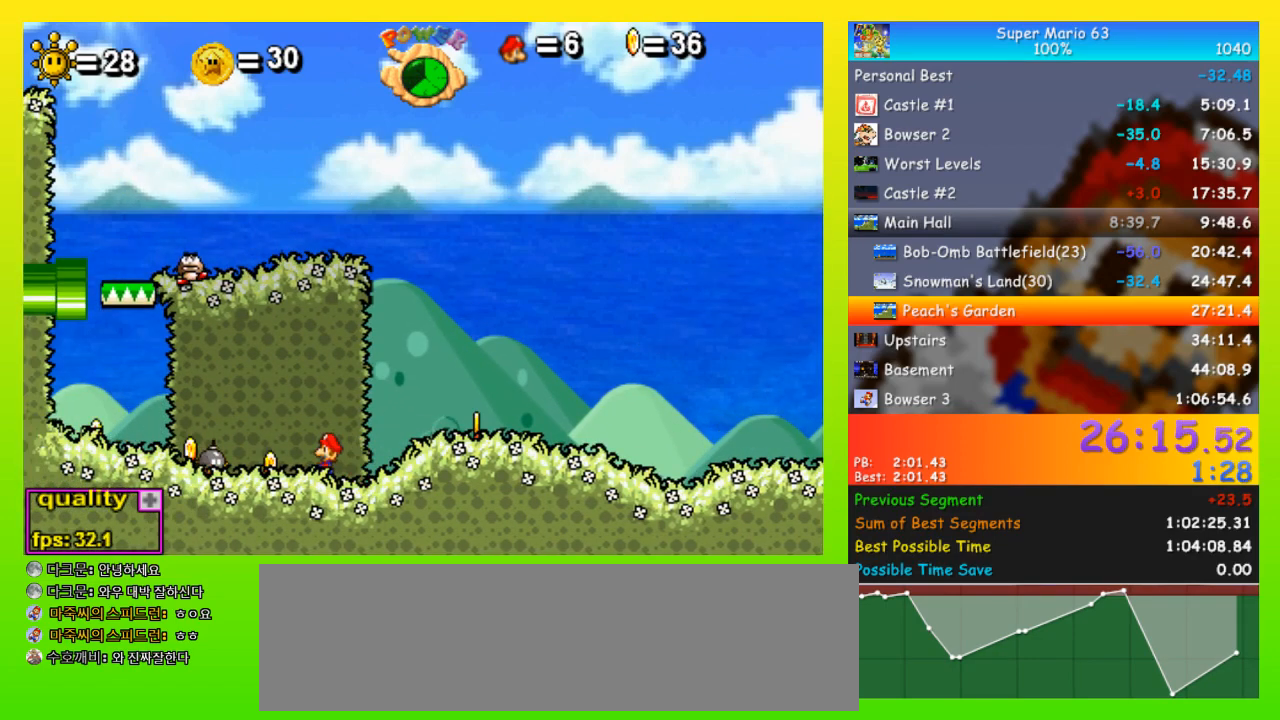
{"keys": [], "events": [[167, "left", "up"], [167, "x", "down"], [300, "x", "up"]]}
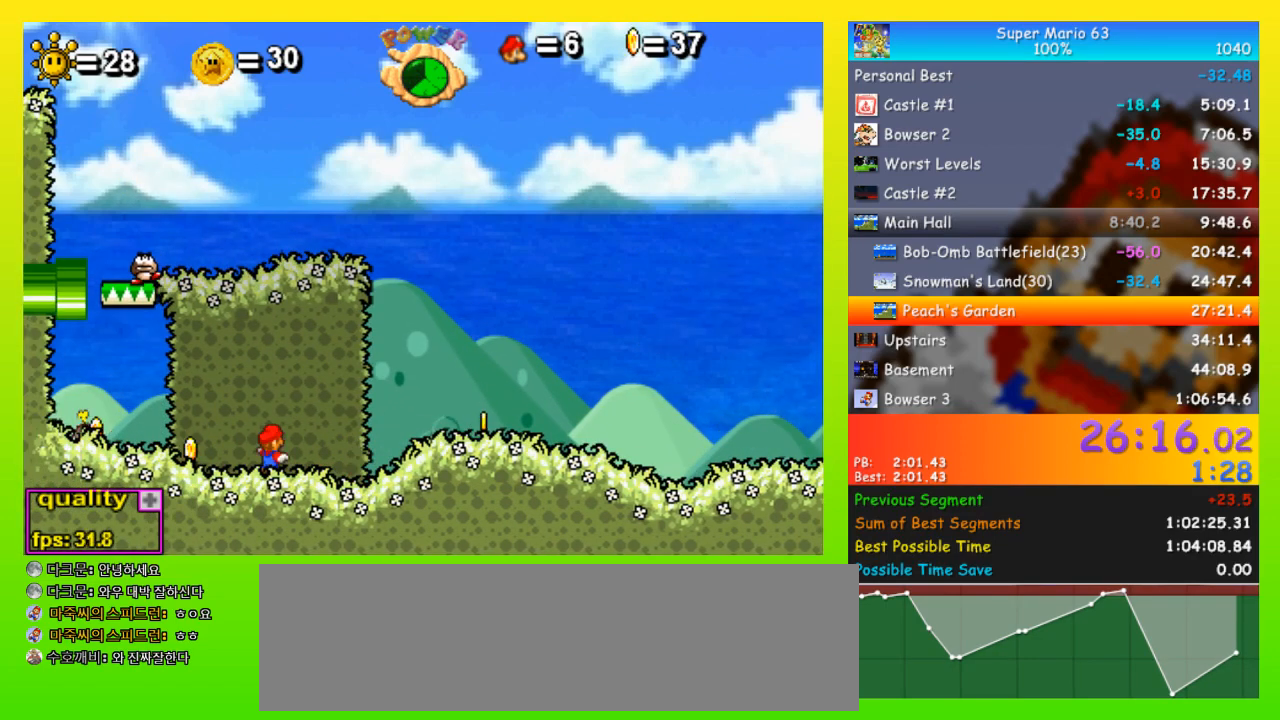
{"keys": ["right"], "events": [[100, "left", "down"], [100, "up", "down"], [333, "up", "up"], [367, "left", "up"], [367, "x", "down"], [467, "x", "up"], [500, "right", "down"]]}
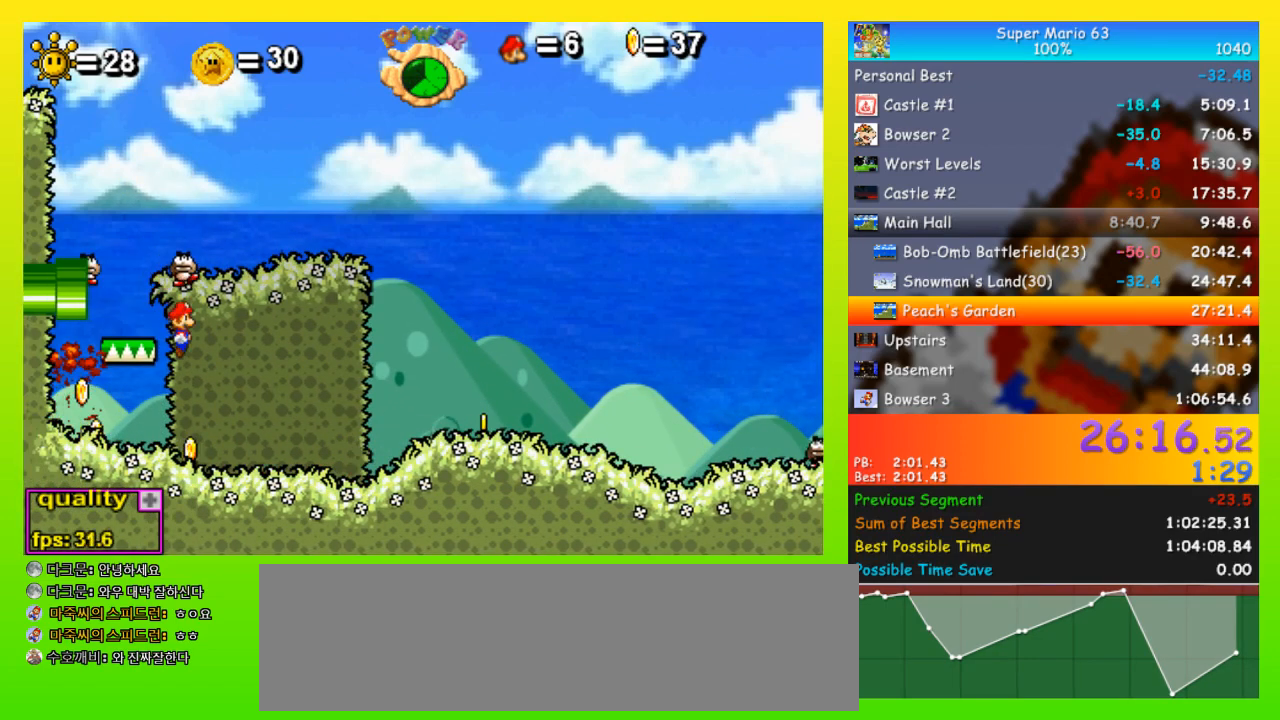
{"keys": ["left"], "events": [[67, "x", "down"], [167, "x", "up"], [433, "right", "up"], [500, "left", "down"]]}
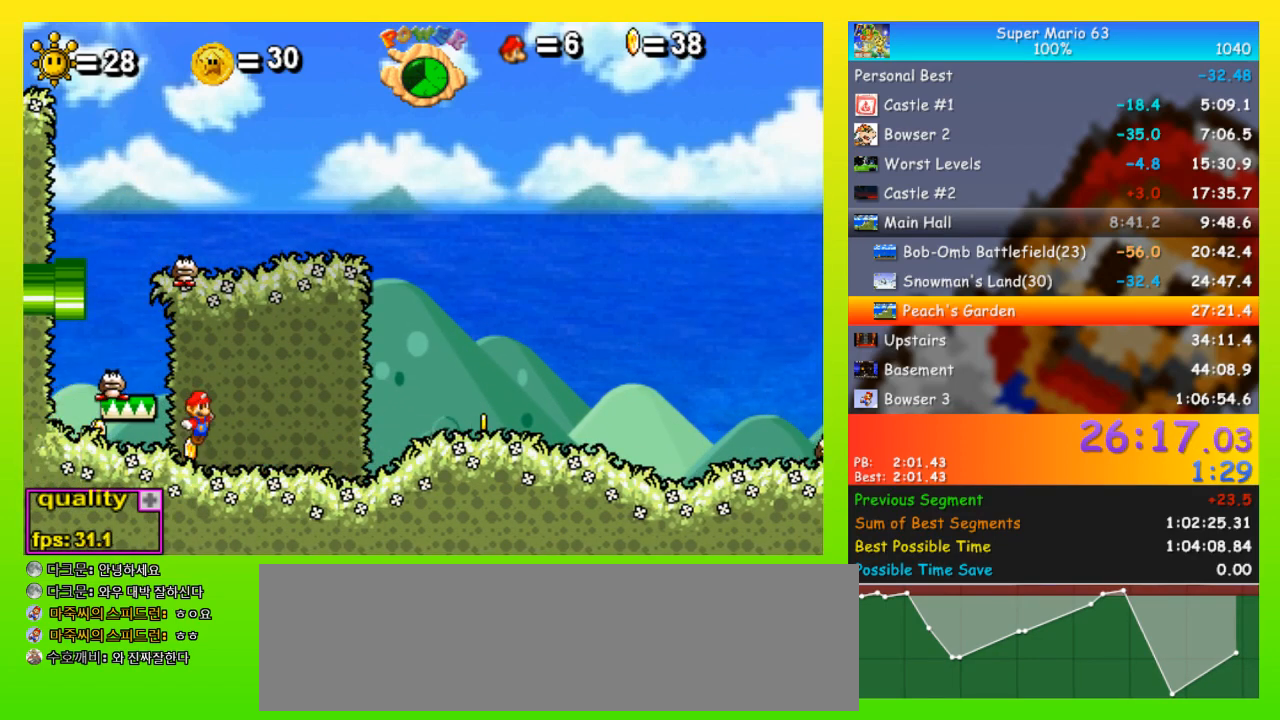
{"keys": ["right"], "events": [[200, "x", "down"], [267, "left", "up"], [300, "right", "down"], [300, "x", "up"]]}
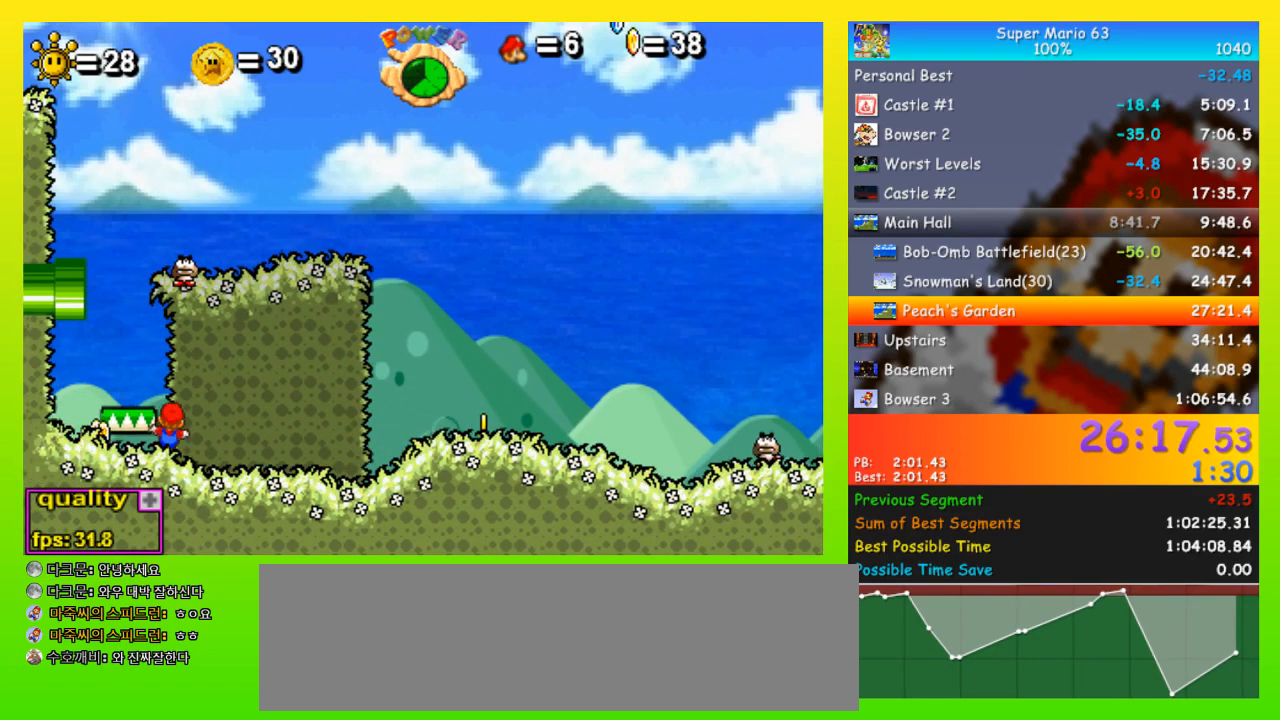
{"keys": ["right"], "events": []}
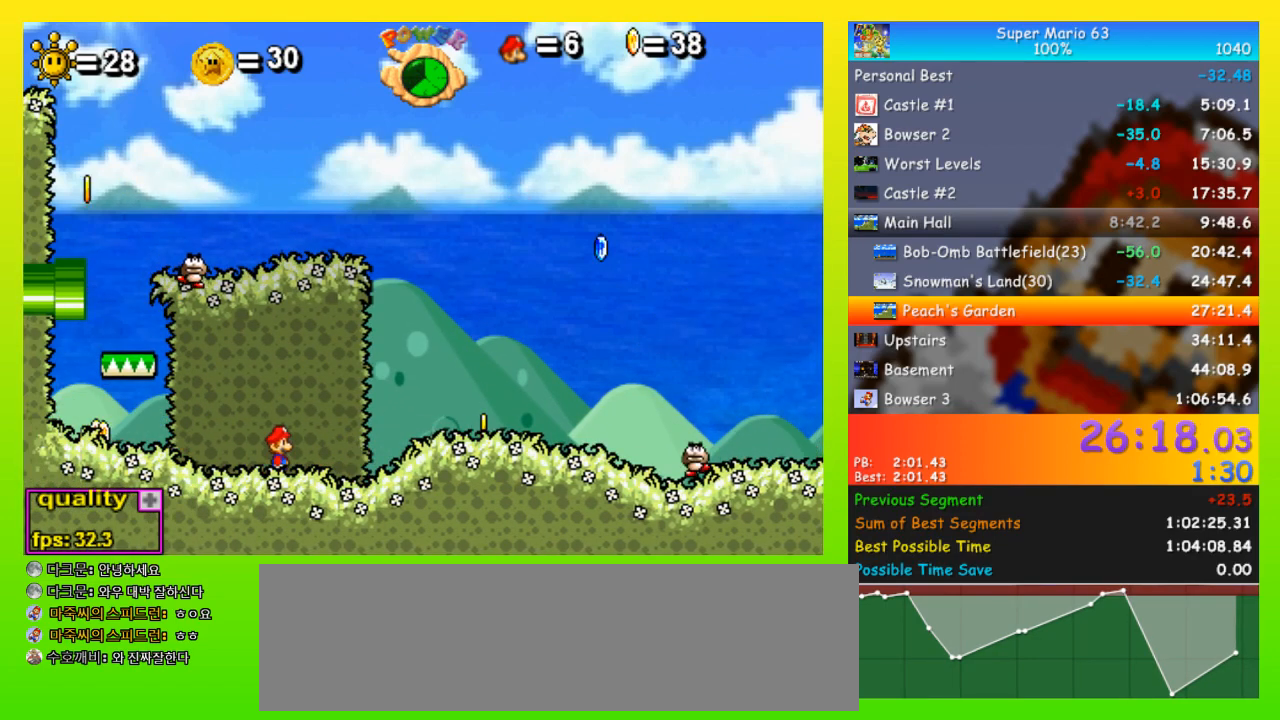
{"keys": ["right"], "events": []}
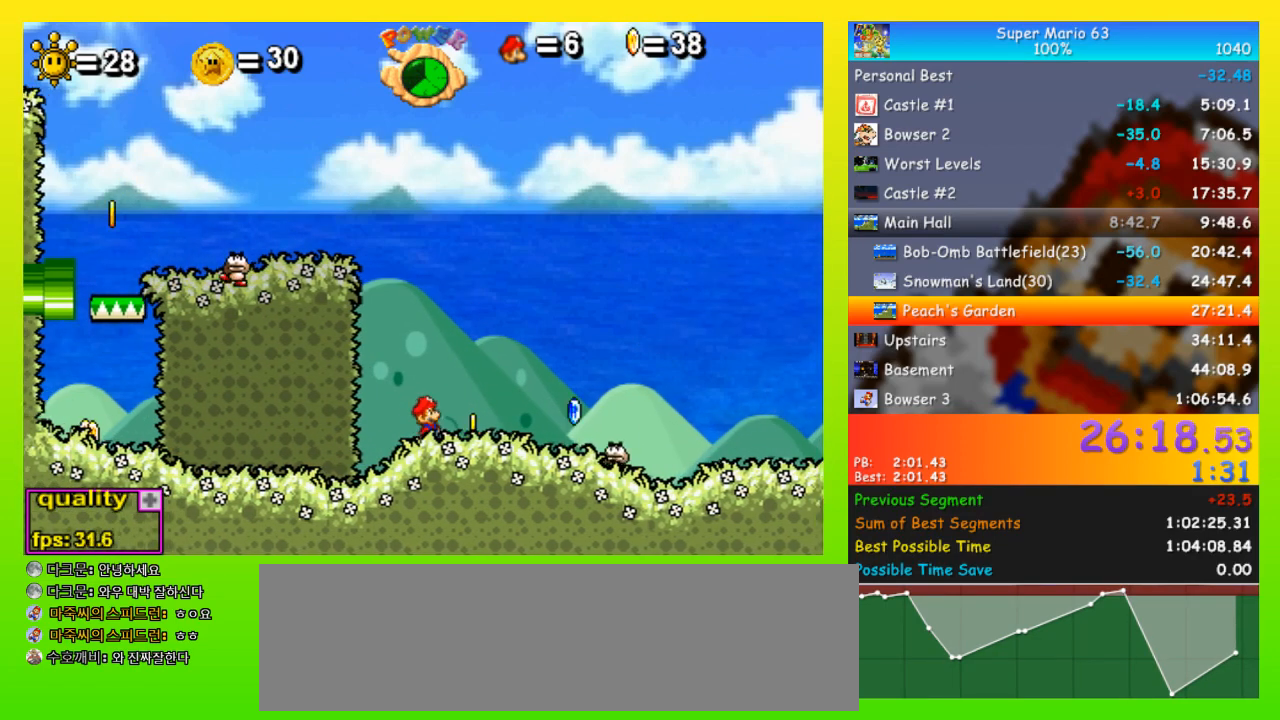
{"keys": [], "events": [[267, "right", "up"], [267, "x", "down"], [367, "x", "up"]]}
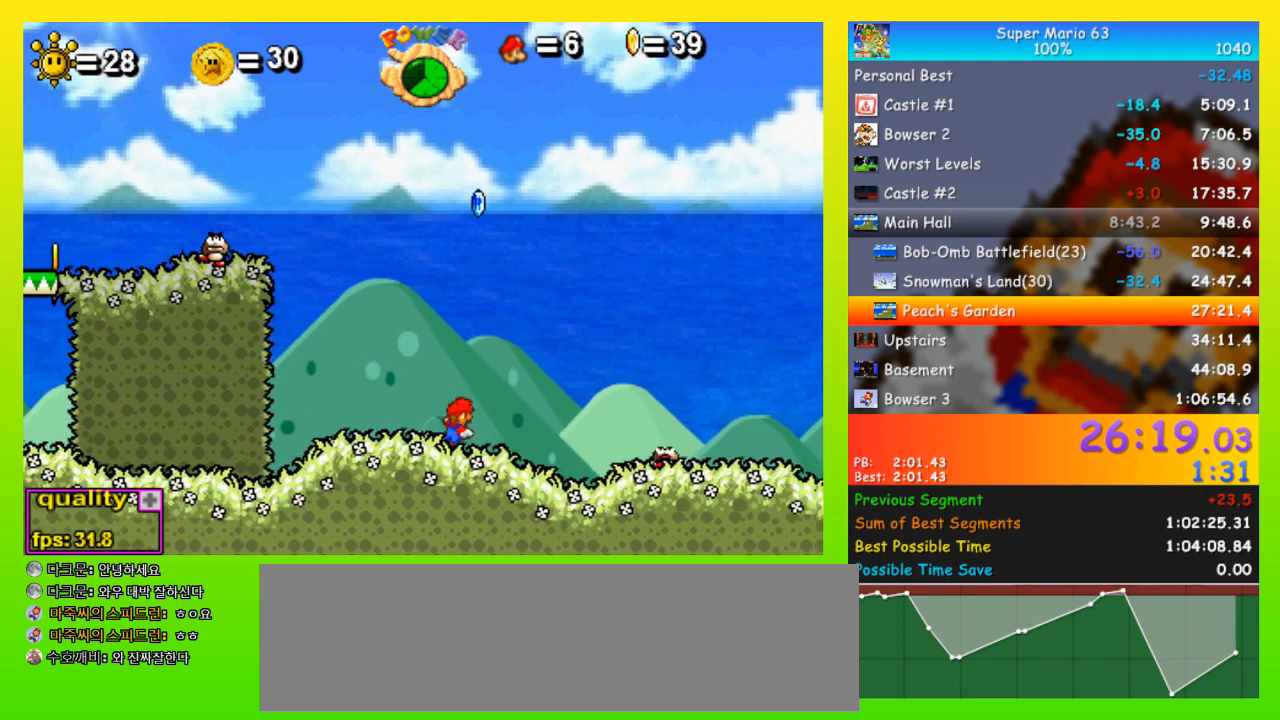
{"keys": [], "events": []}
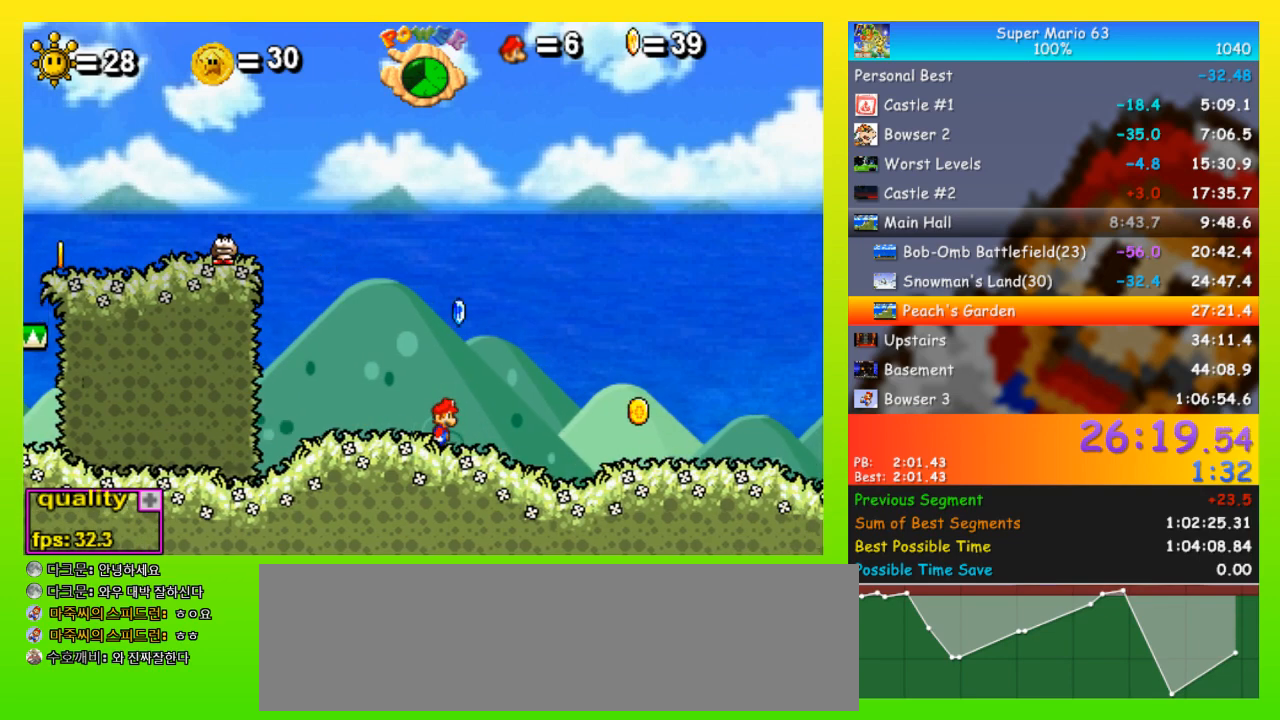
{"keys": [], "events": []}
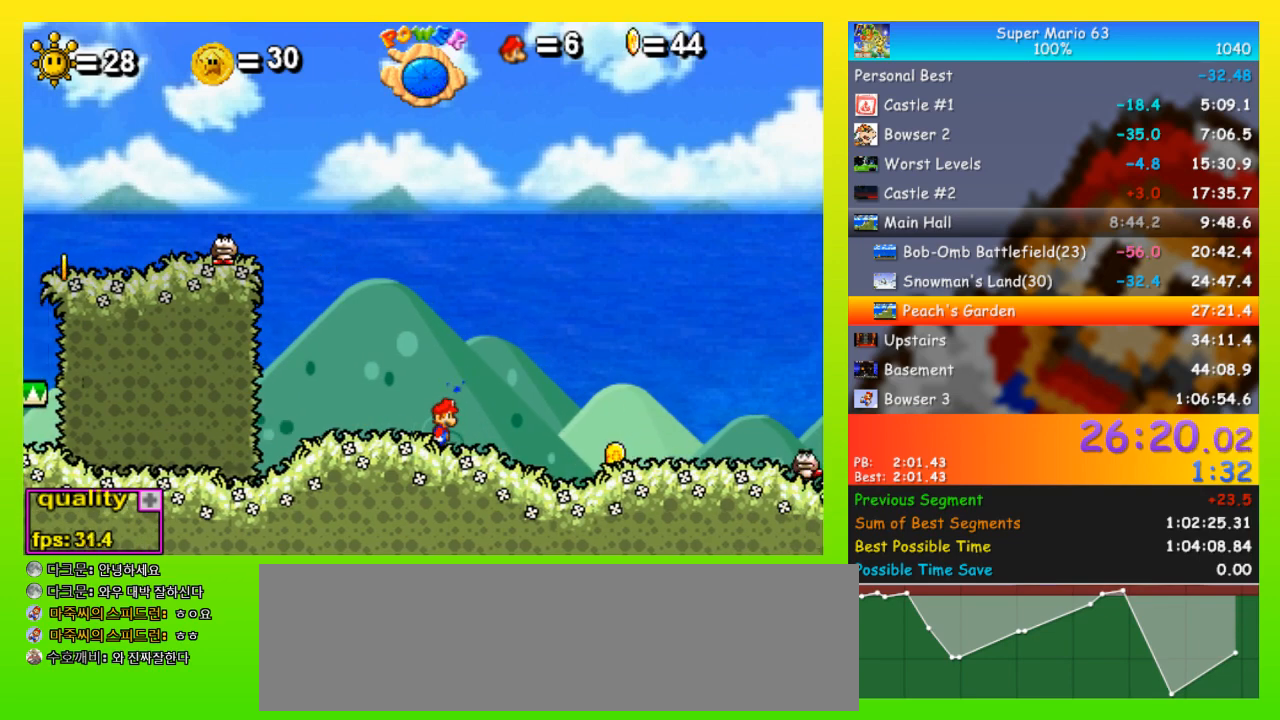
{"keys": [], "events": [[167, "z", "down"], [200, "z", "up"], [300, "z", "down"], [367, "z", "up"], [433, "z", "down"], [500, "z", "up"]]}
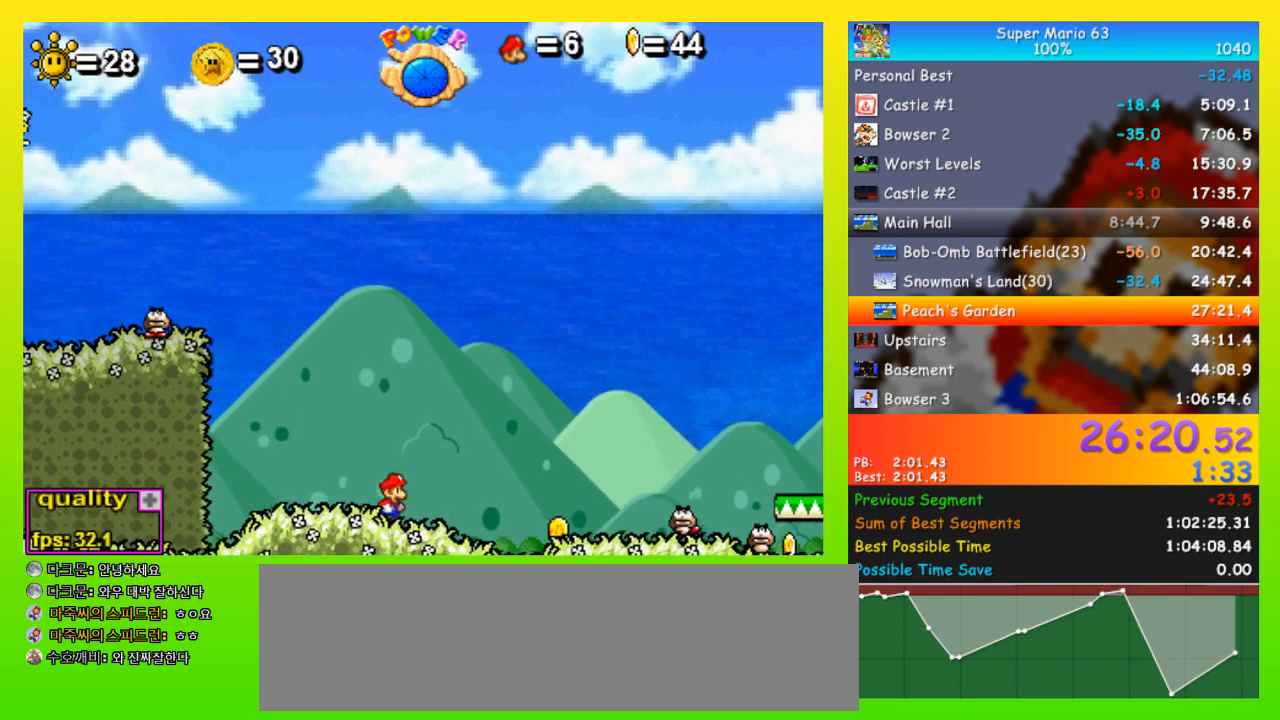
{"keys": ["z"], "events": [[100, "z", "down"], [133, "z", "up"], [167, "z", "down"], [267, "z", "up"], [333, "z", "down"], [400, "z", "up"], [467, "z", "down"]]}
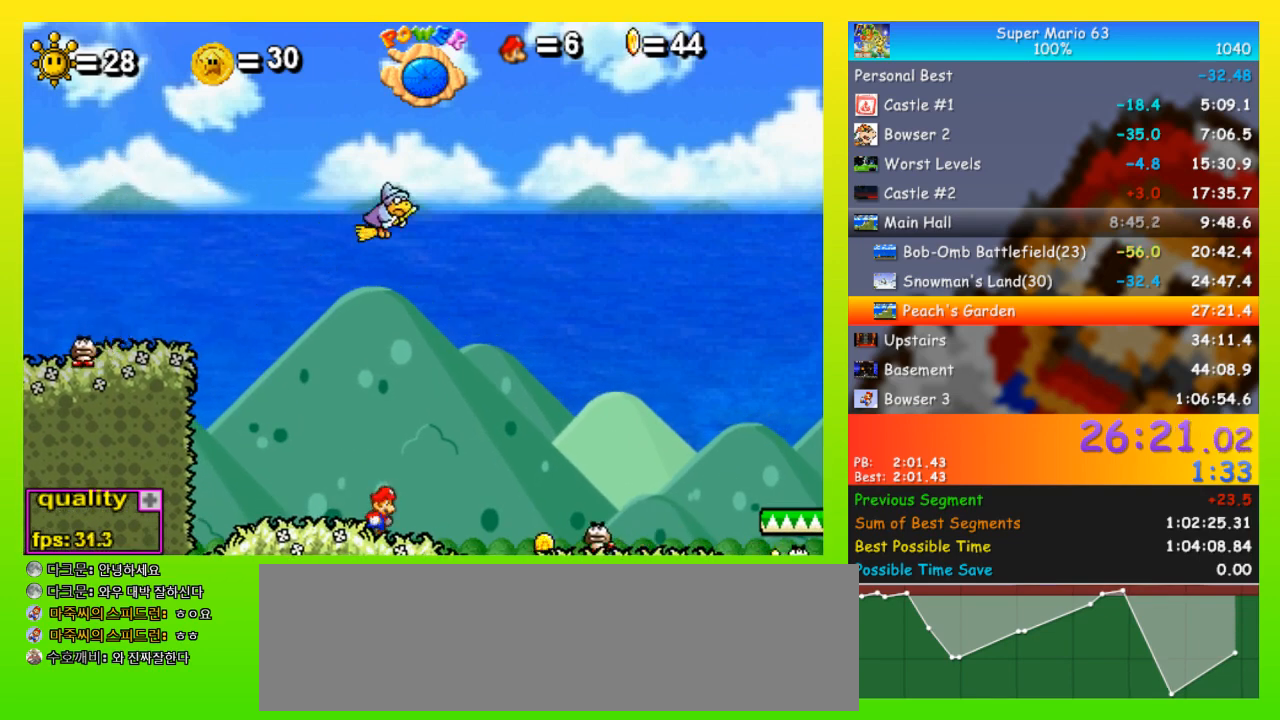
{"keys": [], "events": [[67, "z", "up"], [100, "z", "down"], [200, "z", "up"], [233, "z", "down"], [333, "z", "up"], [367, "z", "down"], [433, "z", "up"]]}
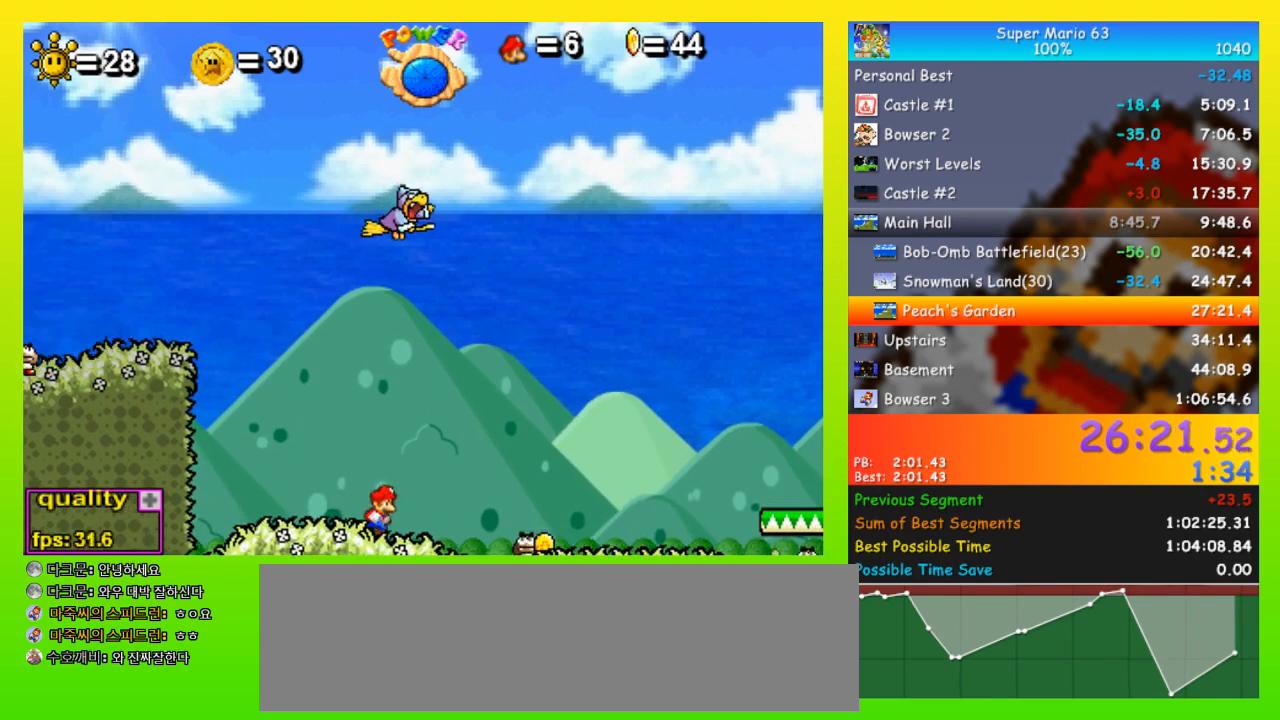
{"keys": [], "events": [[33, "z", "down"], [67, "z", "up"], [100, "z", "down"], [200, "z", "up"], [267, "z", "down"], [333, "z", "up"], [400, "z", "down"], [500, "z", "up"]]}
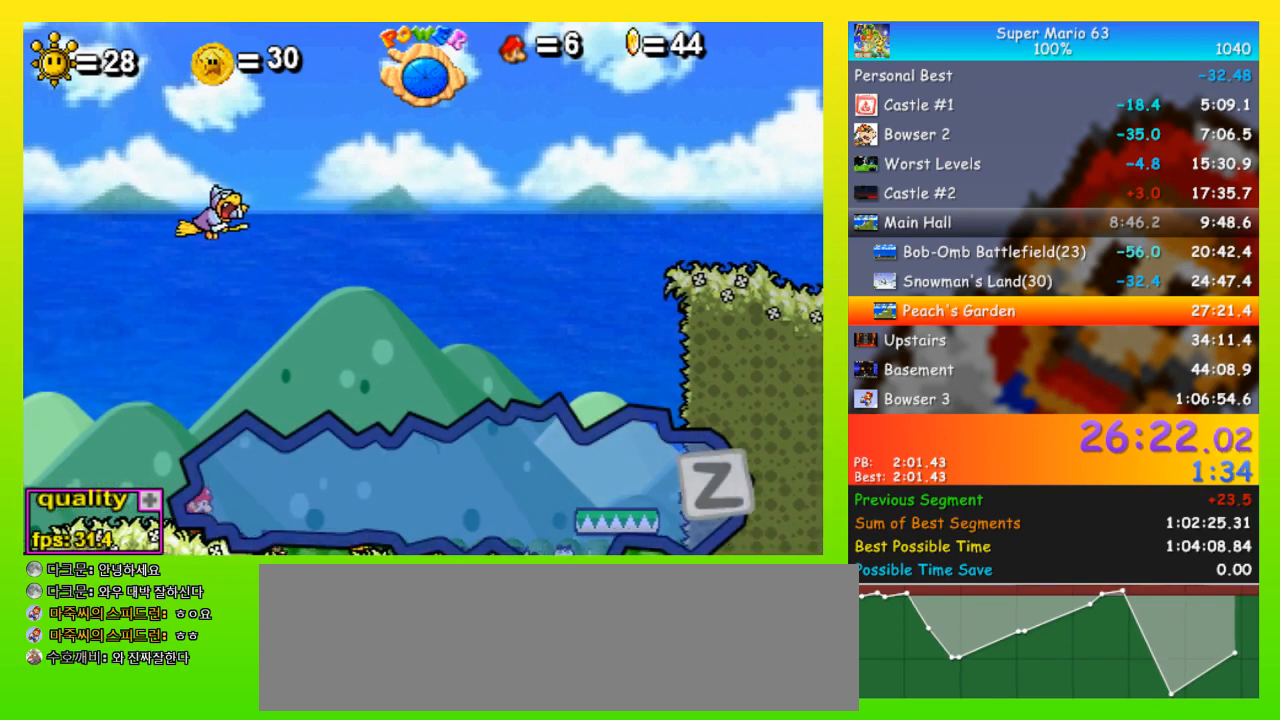
{"keys": [], "events": [[33, "z", "down"], [133, "z", "up"], [167, "z", "down"], [267, "z", "up"], [333, "z", "down"], [400, "z", "up"], [467, "z", "down"], [500, "z", "up"]]}
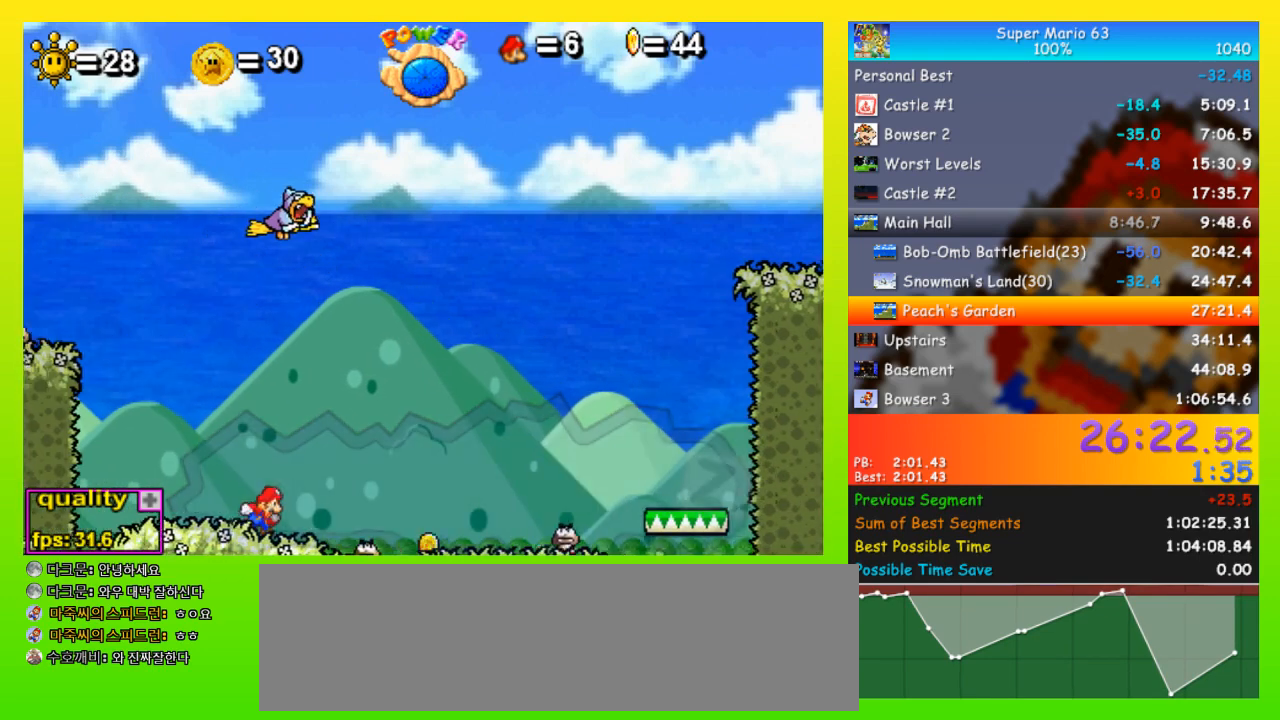
{"keys": [], "events": [[100, "z", "down"], [133, "z", "up"]]}
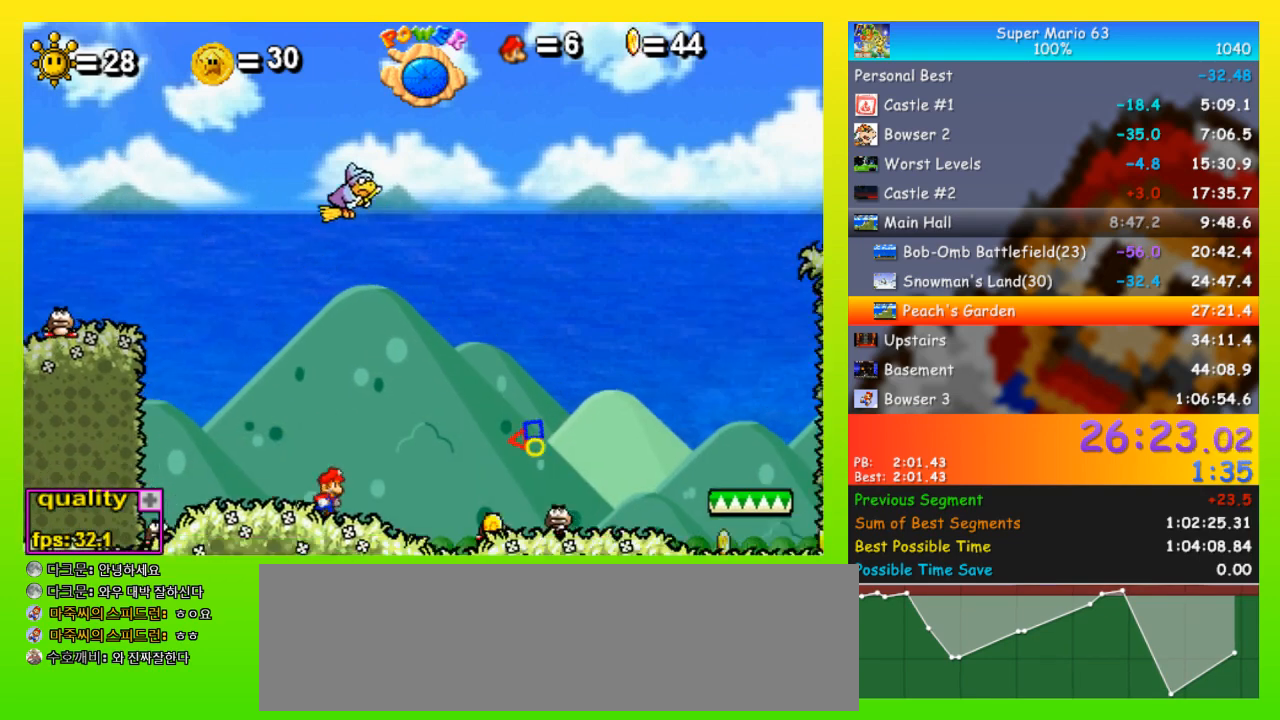
{"keys": [], "events": []}
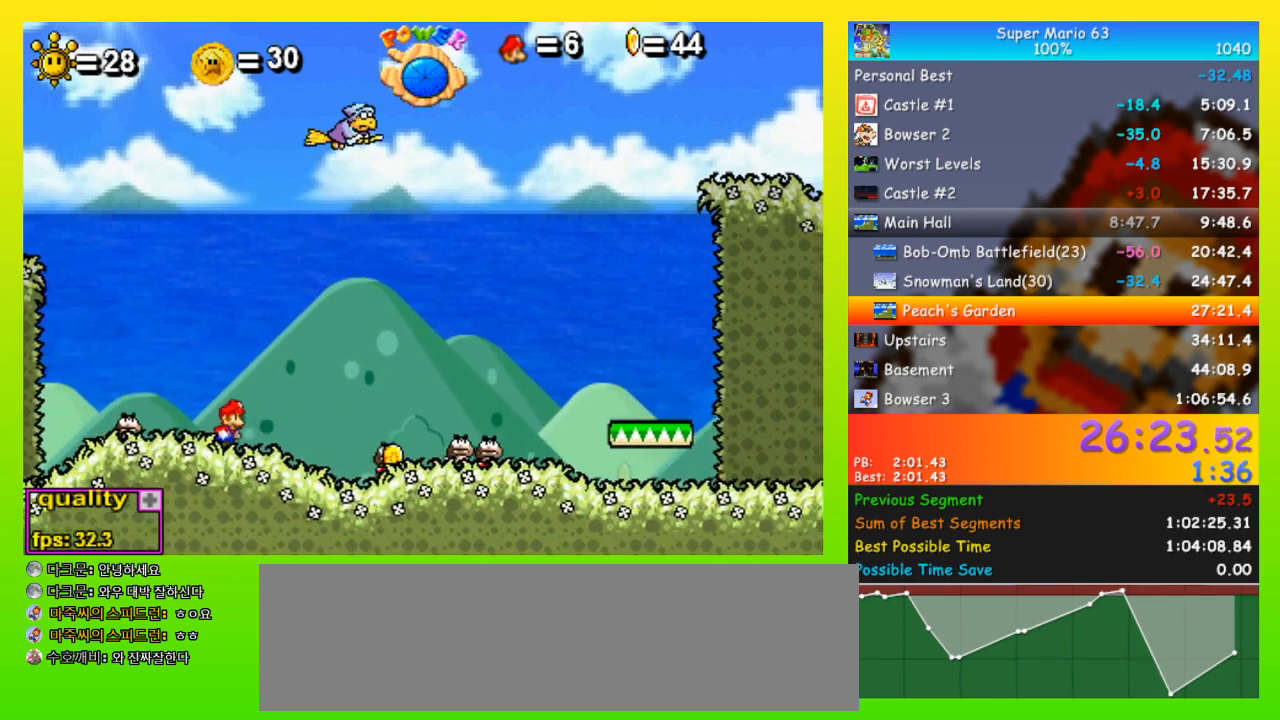
{"keys": [], "events": []}
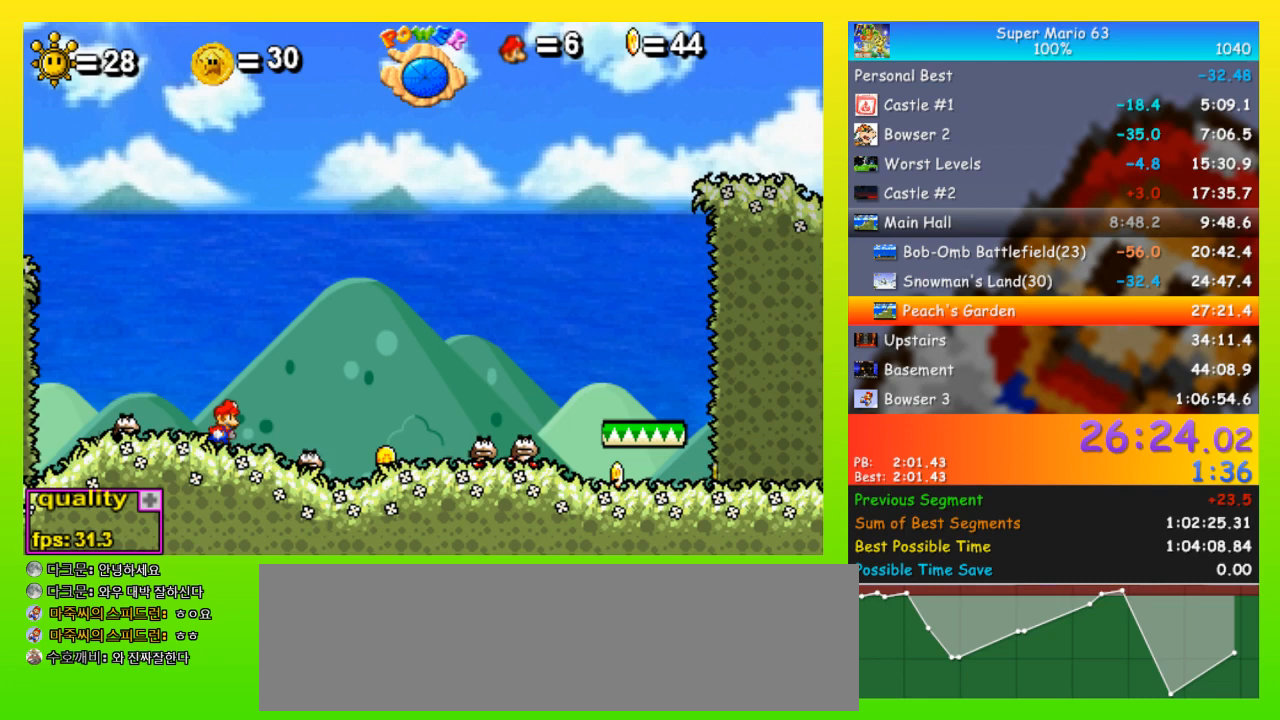
{"keys": [], "events": []}